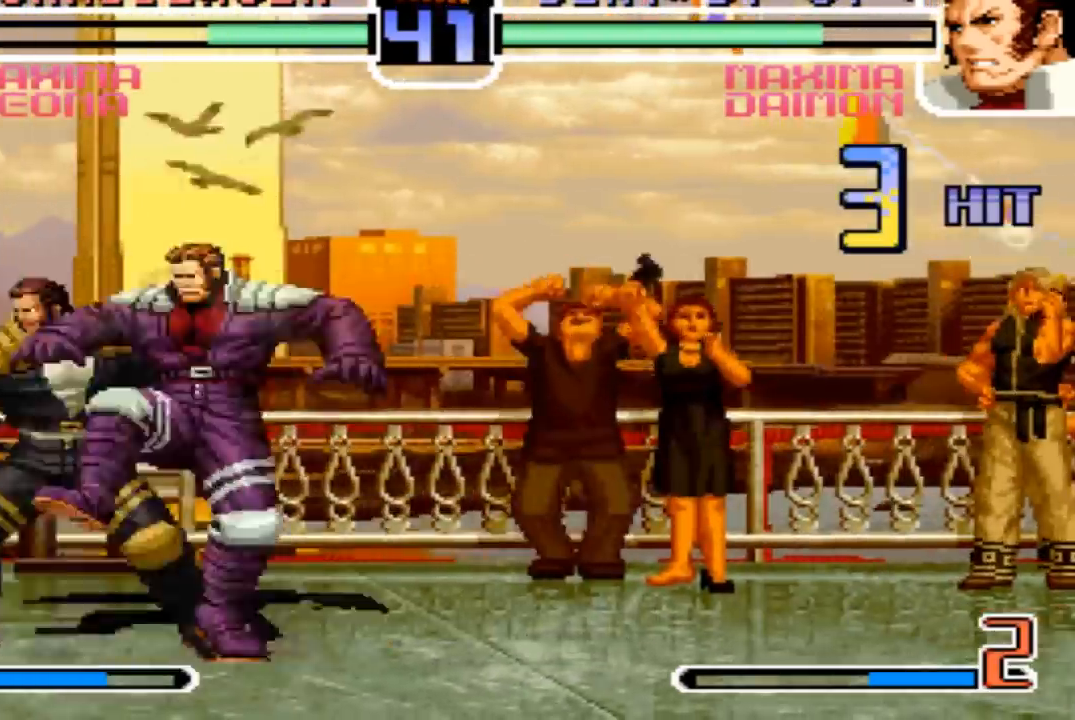
Gameplay with a controller (arcade stick); each line is a JSON object with the inputs held at the frame after it. "events" lists button and stick changes between this image and that frame as [ms after this image, input, new state], when the widget could be followed in between. Not read: L3 R3.
{"buttons": [], "left_stick": "down-right"}
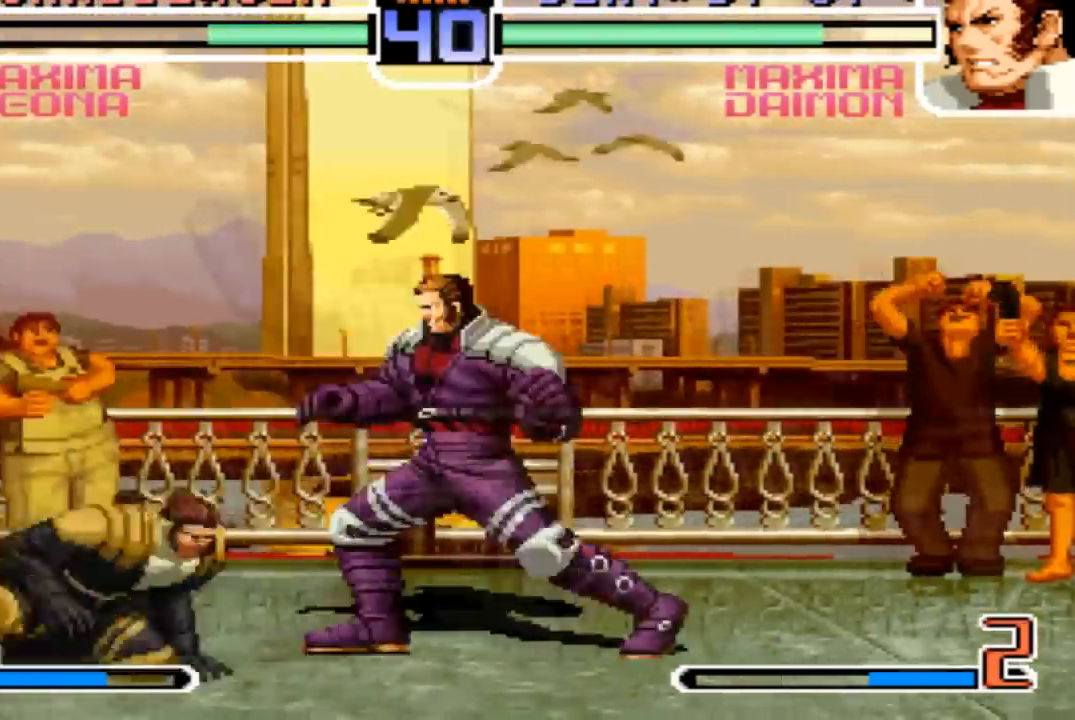
{"buttons": [], "left_stick": "up-left", "events": [[67, "SQUARE", "down"], [100, "left_stick", "center"], [133, "SQUARE", "up"], [200, "left_stick", "down"], [300, "left_stick", "up-left"]]}
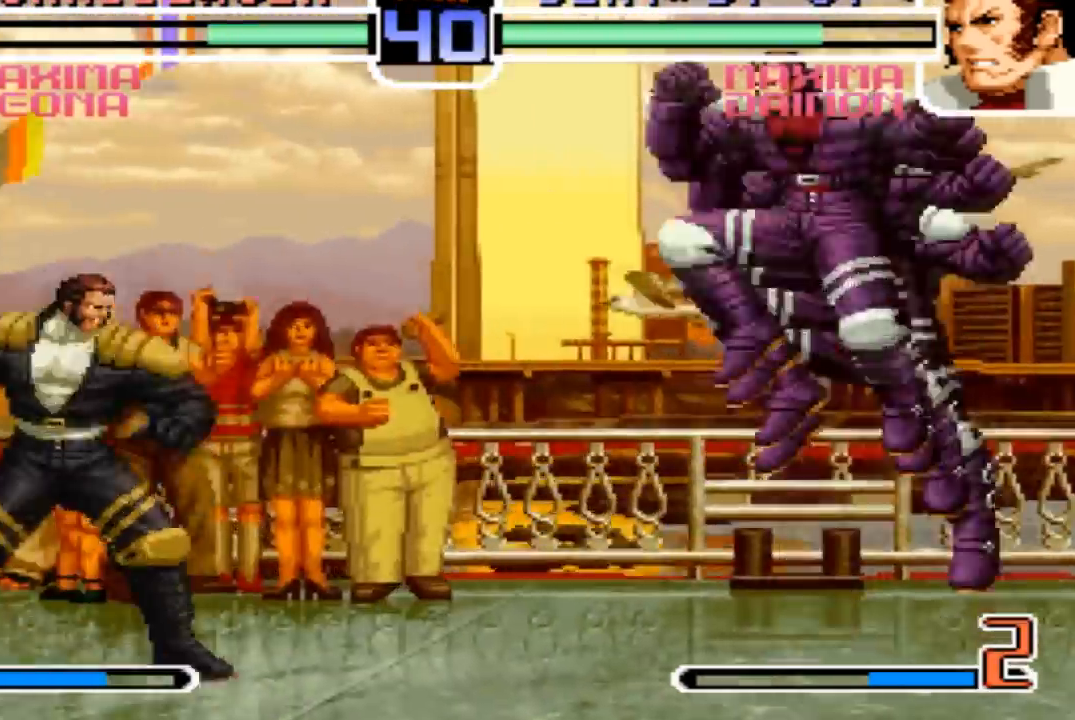
{"buttons": [], "left_stick": "center", "events": [[134, "left_stick", "center"], [201, "CROSS", "down"], [201, "R1", "down"], [367, "CROSS", "up"], [367, "R1", "up"]]}
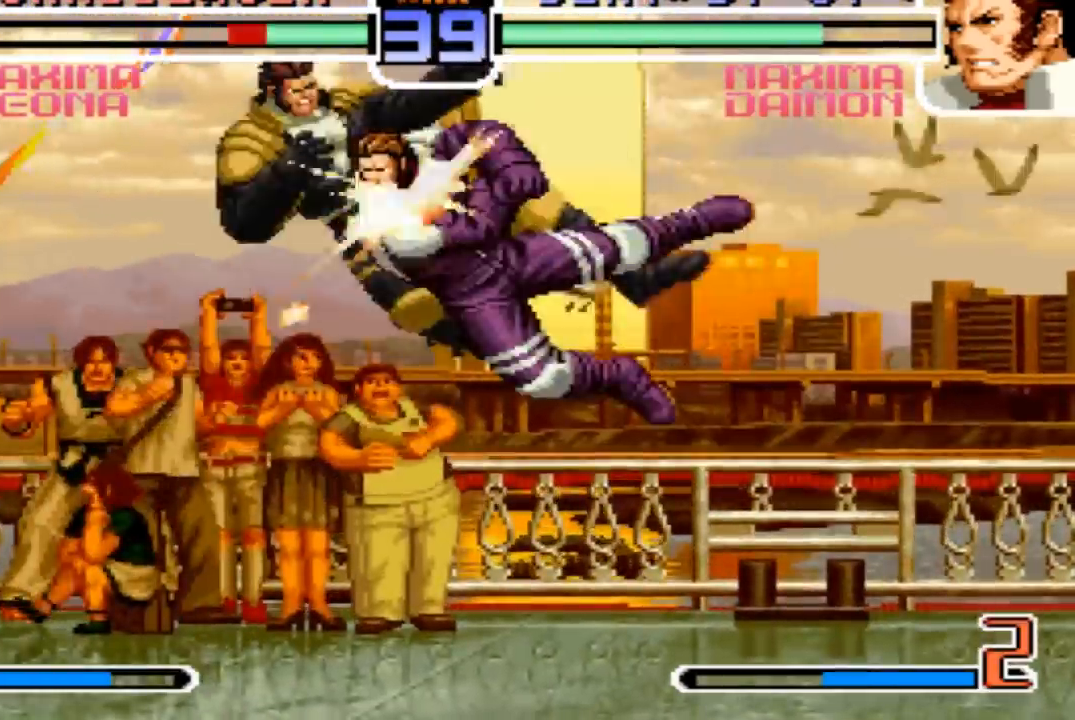
{"buttons": [], "left_stick": "left", "events": [[67, "left_stick", "left"]]}
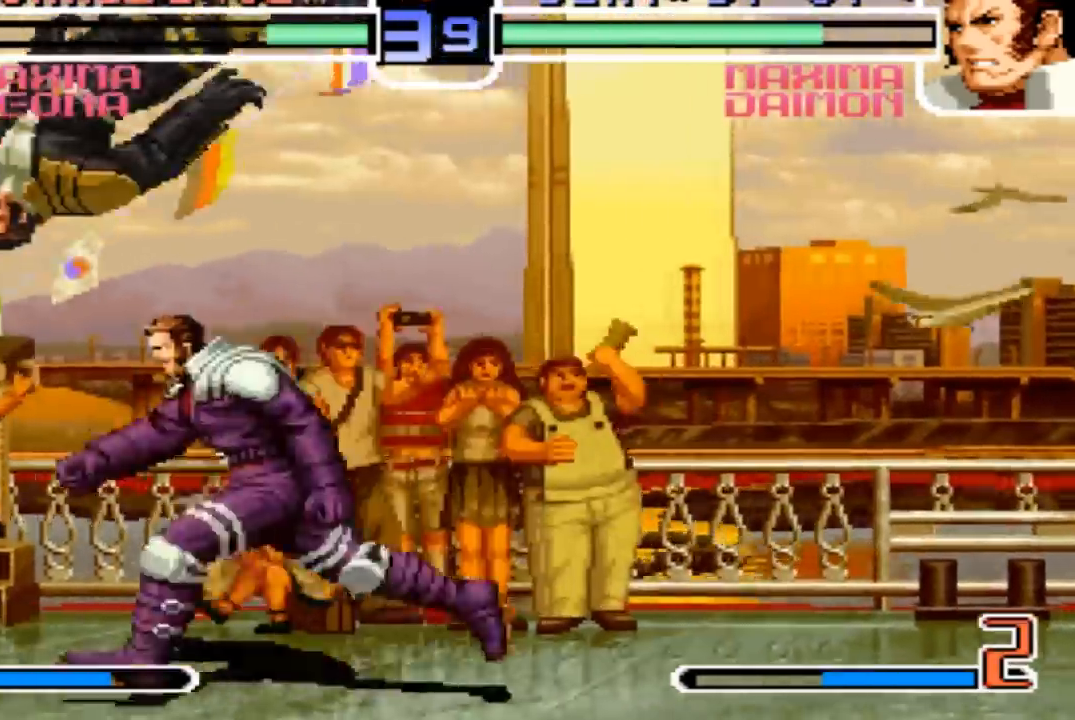
{"buttons": [], "left_stick": "center", "events": [[167, "left_stick", "up-left"], [467, "left_stick", "center"]]}
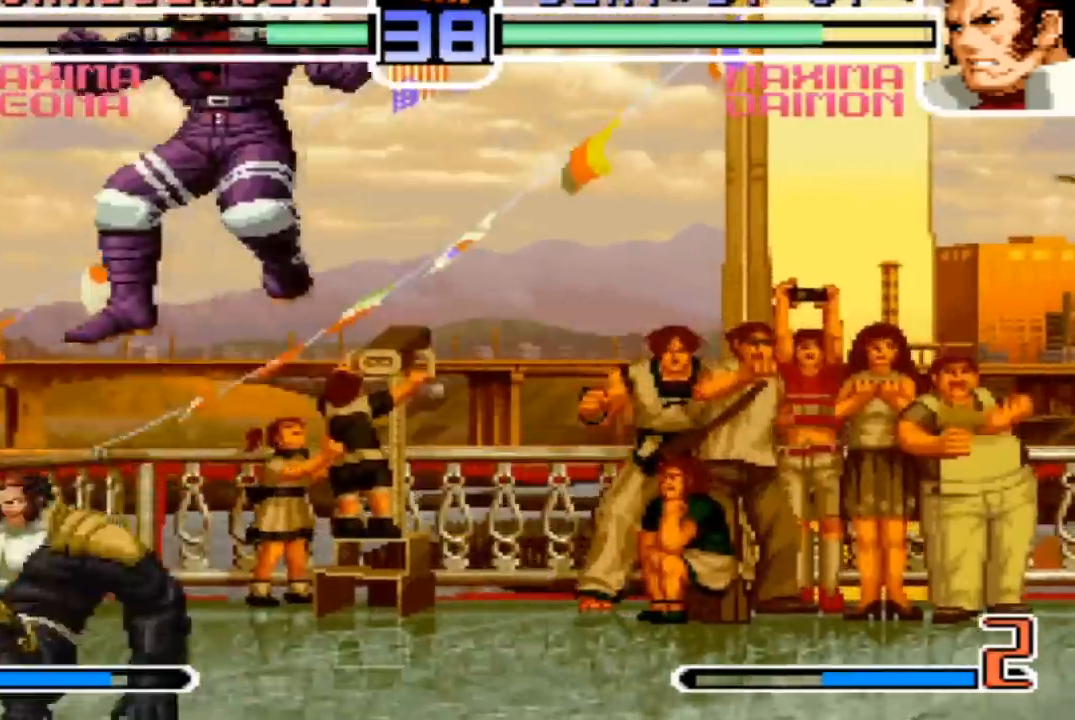
{"buttons": [], "left_stick": "center", "events": [[167, "R1", "down"], [334, "R1", "up"]]}
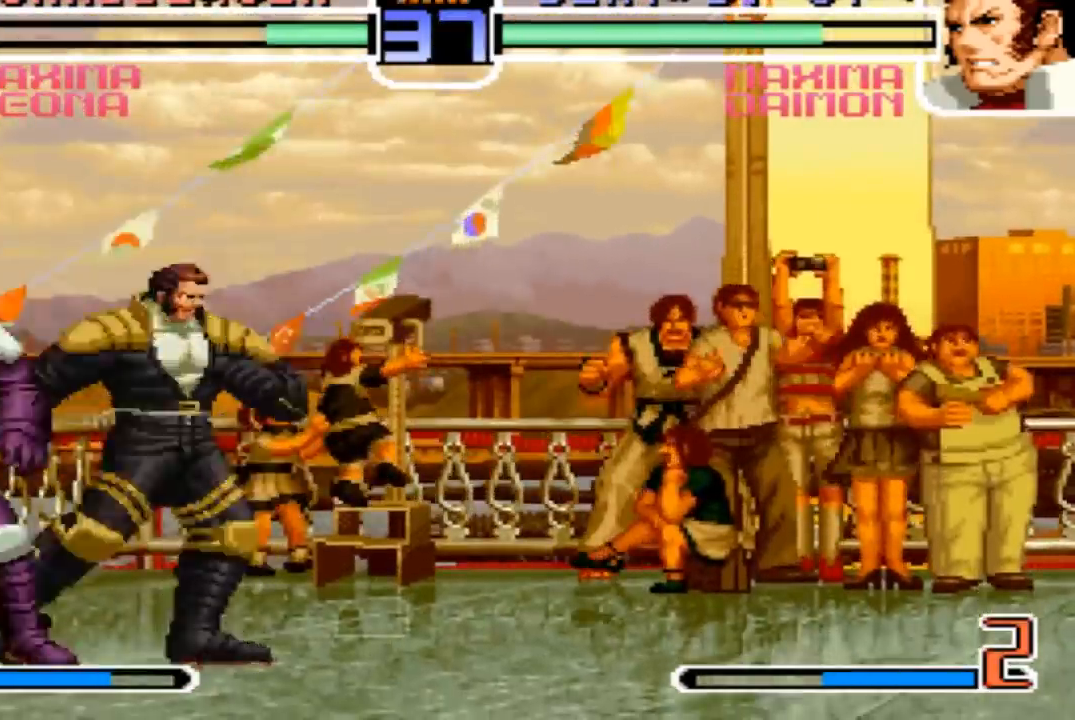
{"buttons": [], "left_stick": "down-right", "events": [[67, "SQUARE", "down"], [167, "SQUARE", "up"], [367, "SQUARE", "down"], [434, "SQUARE", "up"], [434, "left_stick", "down-right"]]}
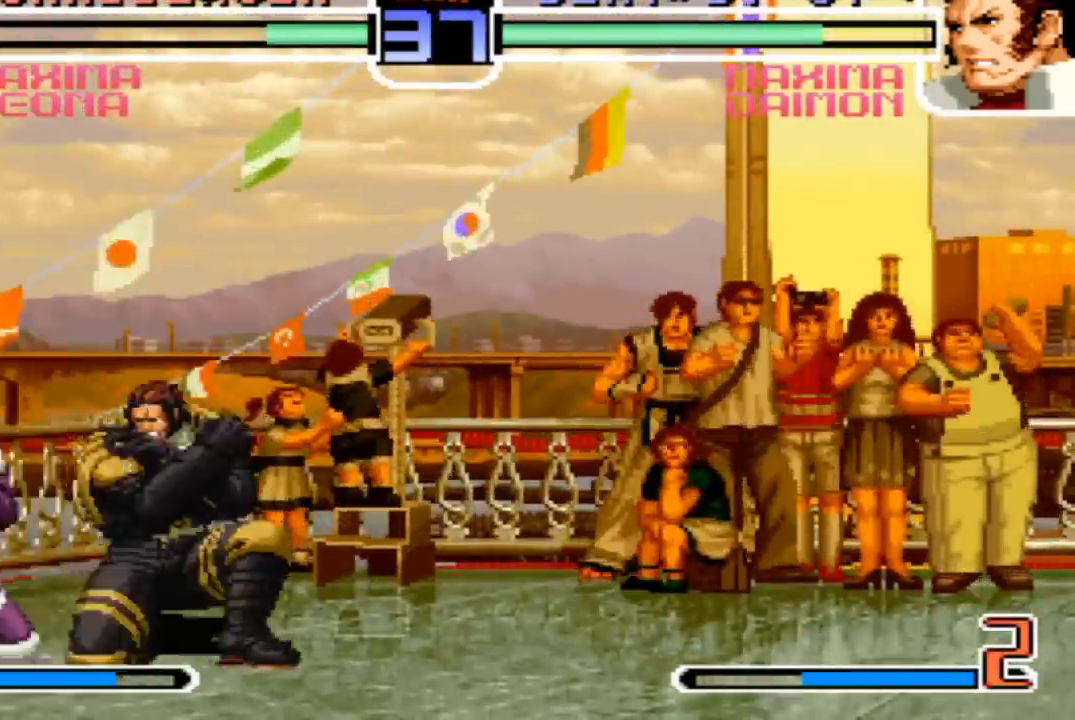
{"buttons": [], "left_stick": "center"}
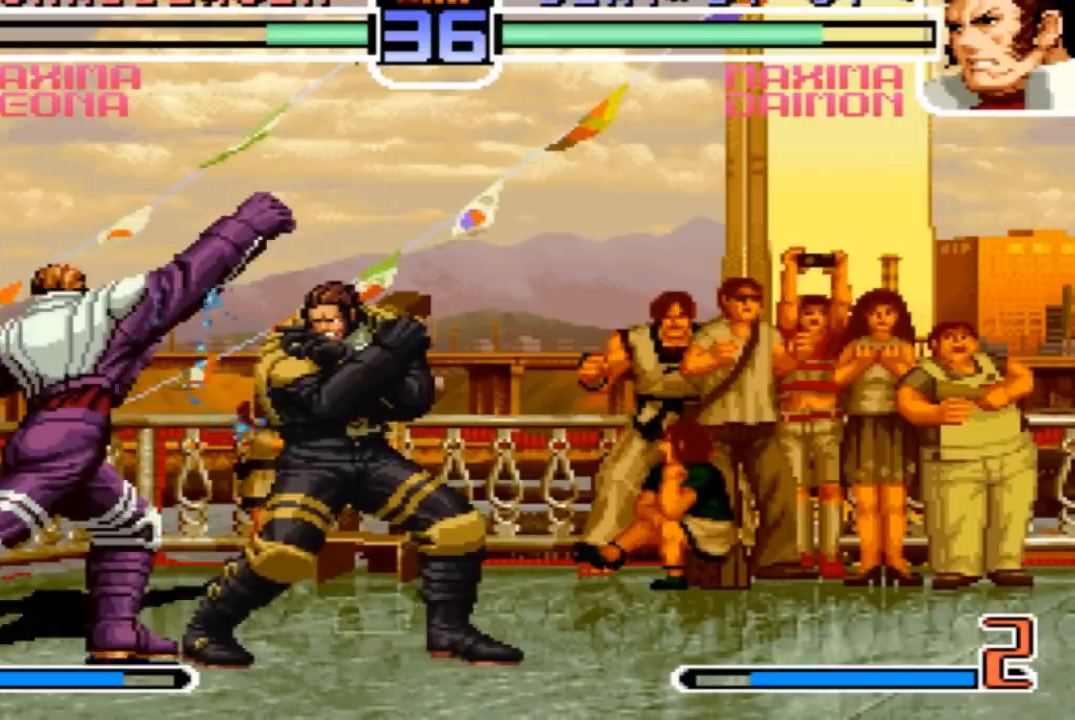
{"buttons": [], "left_stick": "up-right", "events": [[167, "left_stick", "down"], [300, "left_stick", "up-right"]]}
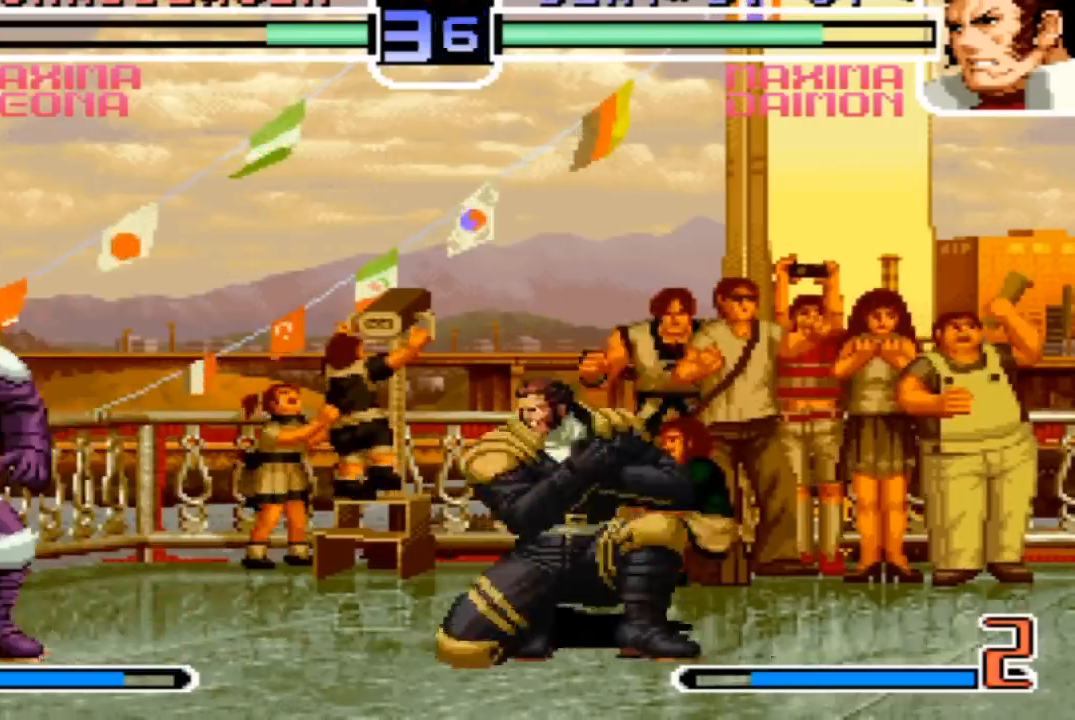
{"buttons": [], "left_stick": "down-right"}
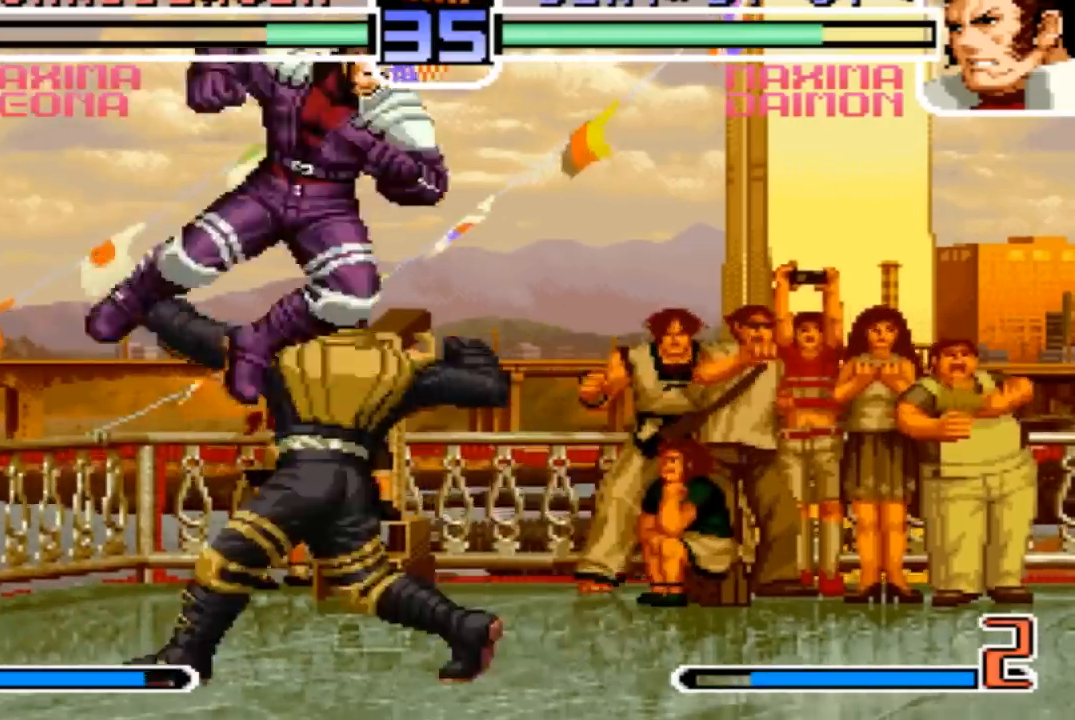
{"buttons": [], "left_stick": "up-left", "events": [[100, "left_stick", "up-left"], [133, "CROSS", "down"], [200, "CROSS", "up"]]}
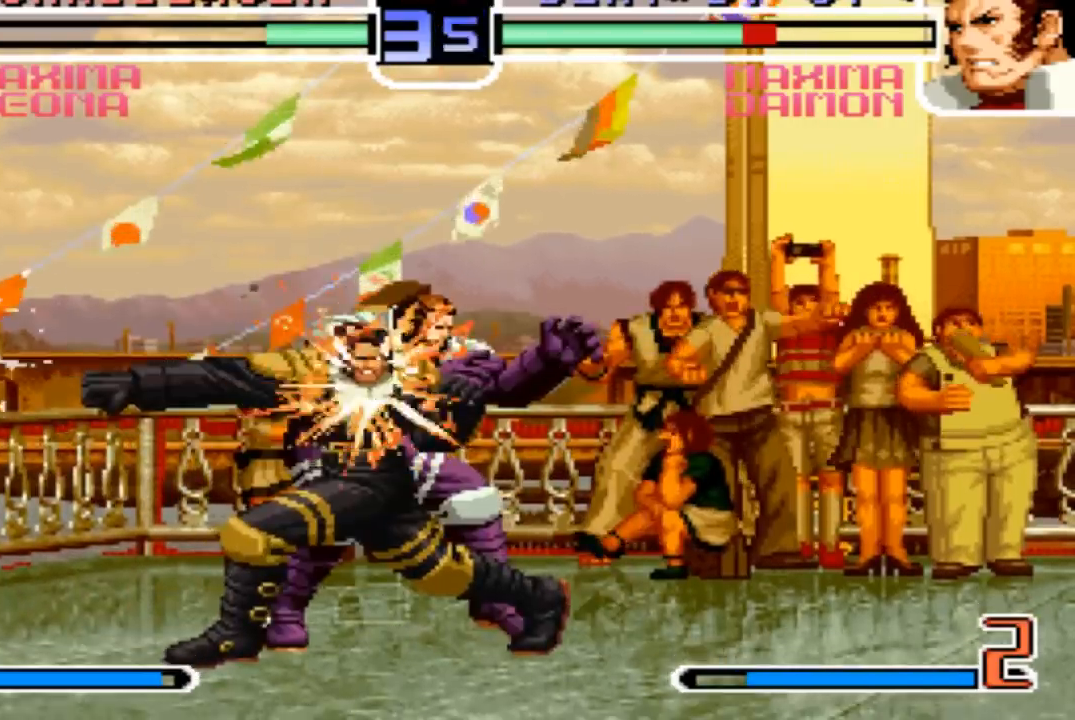
{"buttons": [], "left_stick": "center", "events": [[101, "left_stick", "center"], [434, "SQUARE", "down"], [468, "SQUARE", "up"]]}
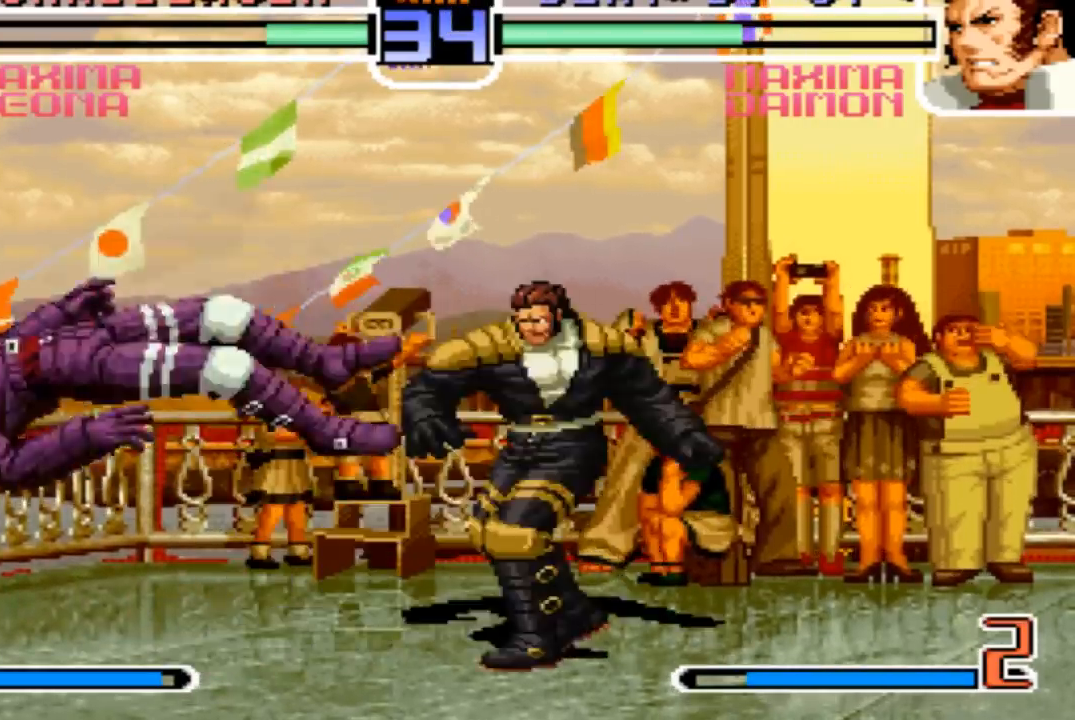
{"buttons": [], "left_stick": "center", "events": [[167, "SQUARE", "down"], [200, "SQUARE", "up"]]}
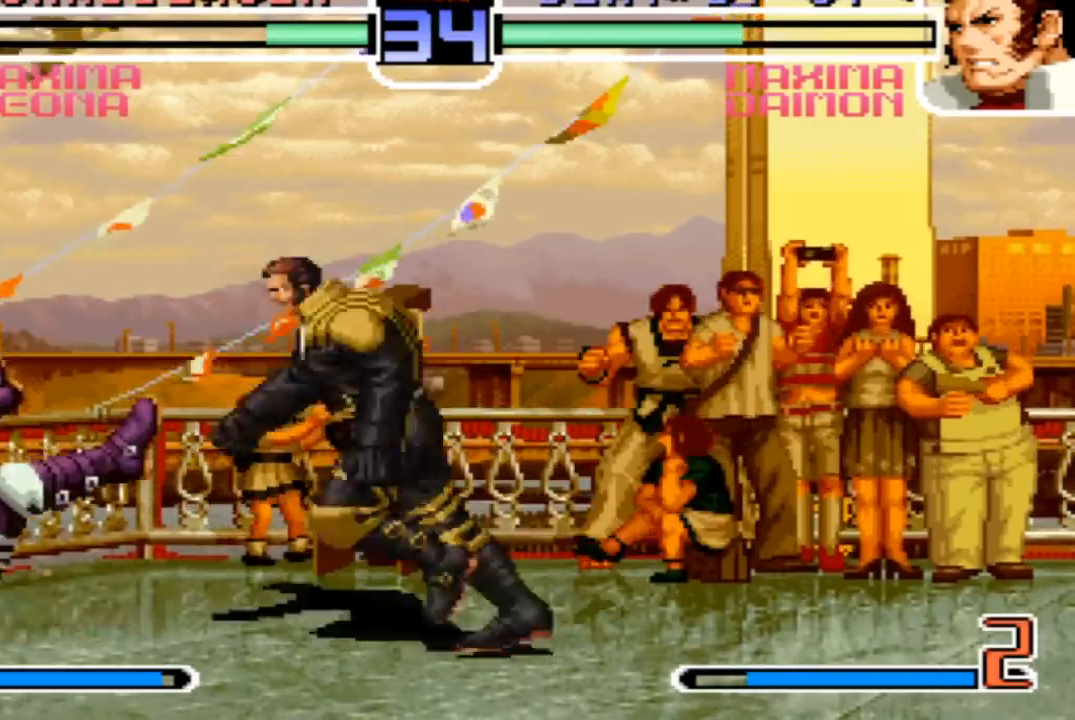
{"buttons": [], "left_stick": "down-left", "events": [[34, "SQUARE", "down"], [67, "SQUARE", "up"], [134, "SQUARE", "down"], [167, "CROSS", "down"], [201, "CROSS", "up"], [201, "SQUARE", "up"], [367, "left_stick", "down-left"]]}
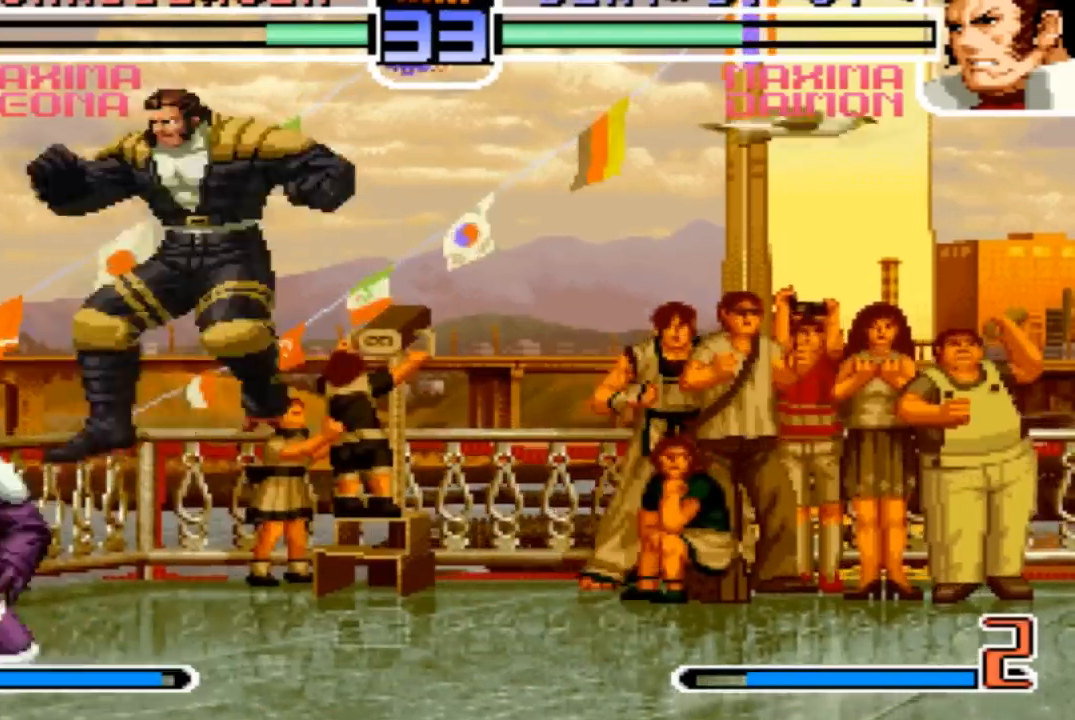
{"buttons": [], "left_stick": "left", "events": [[133, "left_stick", "left"], [167, "R1", "down"], [334, "R1", "up"]]}
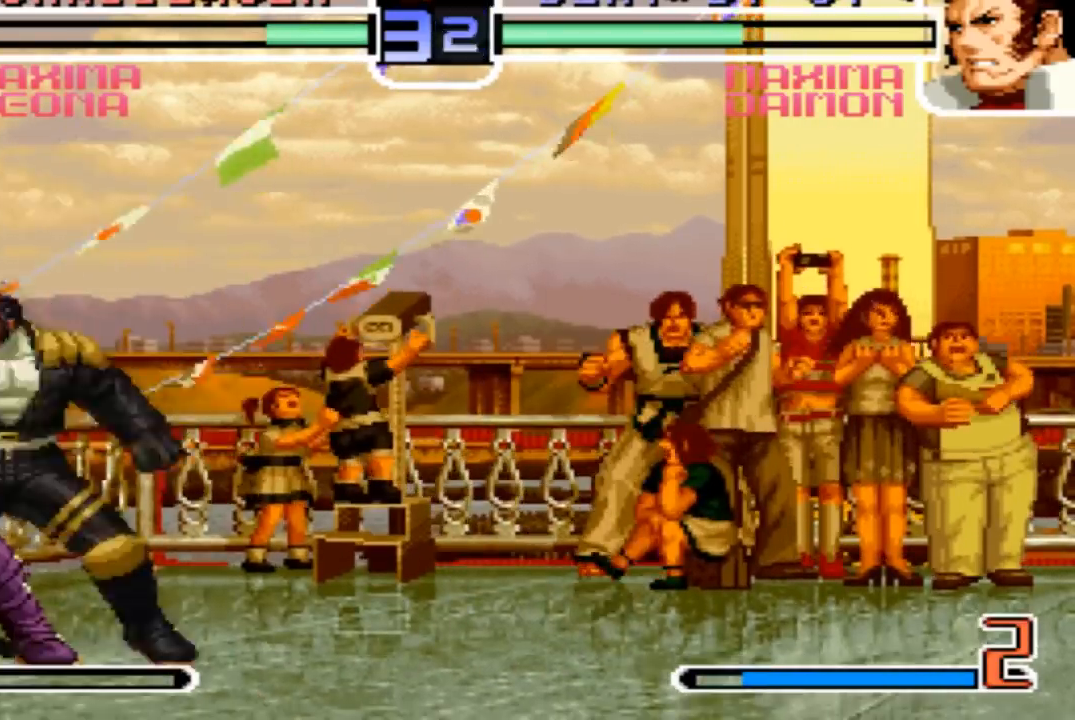
{"buttons": [], "left_stick": "left", "events": []}
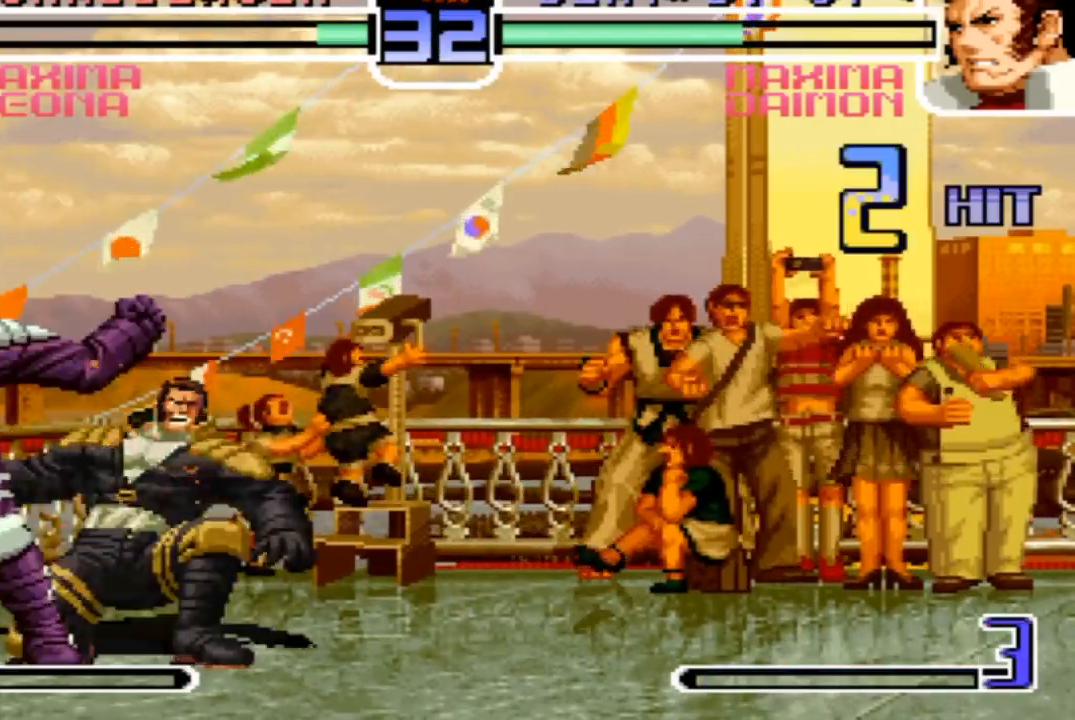
{"buttons": [], "left_stick": "left"}
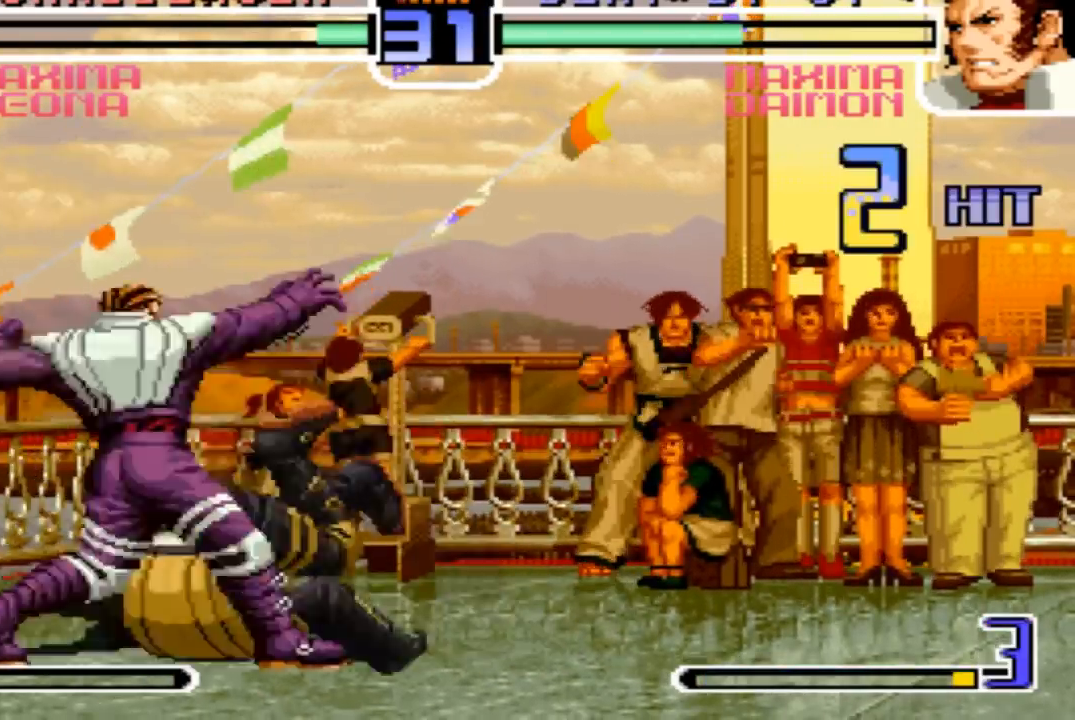
{"buttons": [], "left_stick": "down-right", "events": [[401, "left_stick", "down-right"]]}
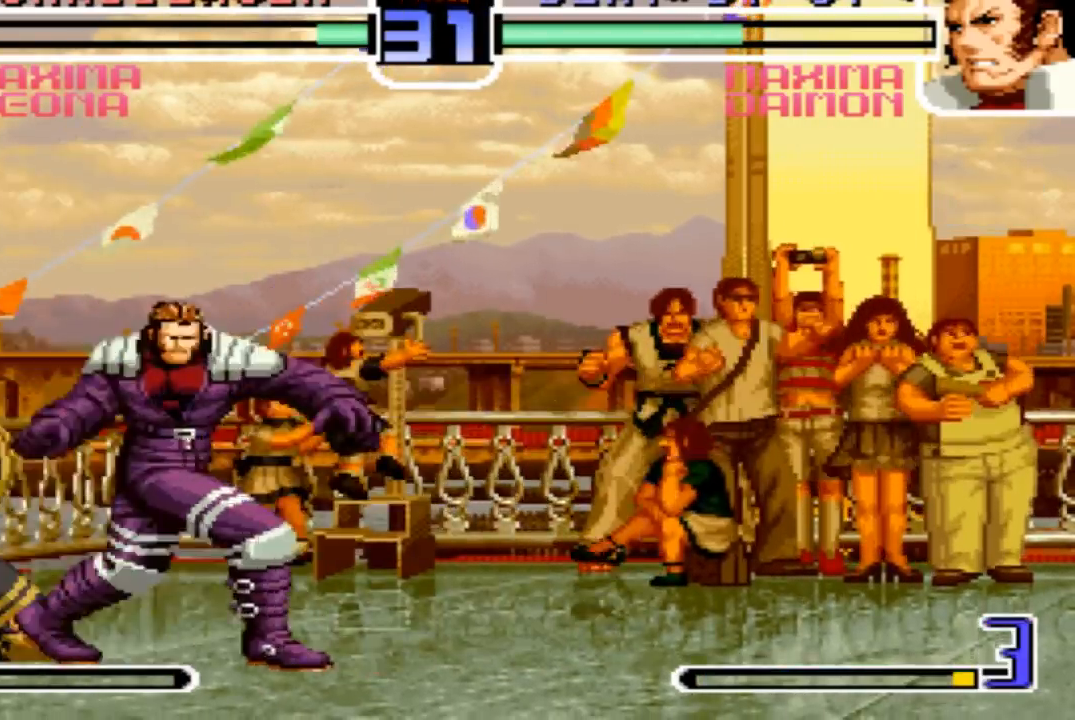
{"buttons": [], "left_stick": "down-right", "events": []}
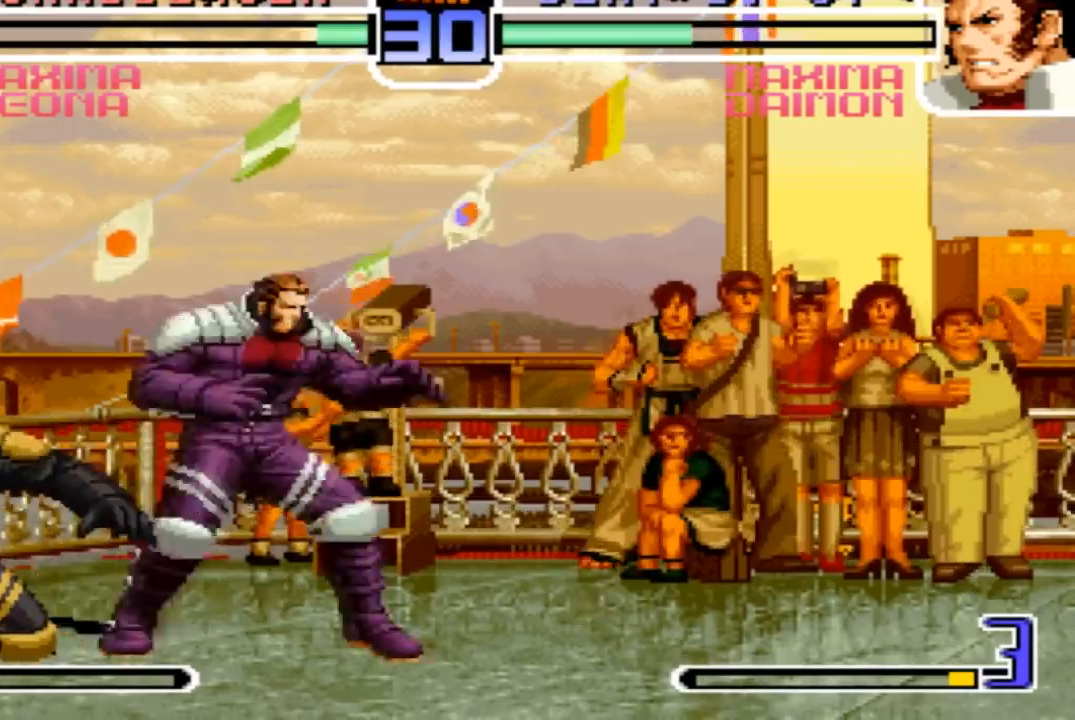
{"buttons": [], "left_stick": "down-right", "events": []}